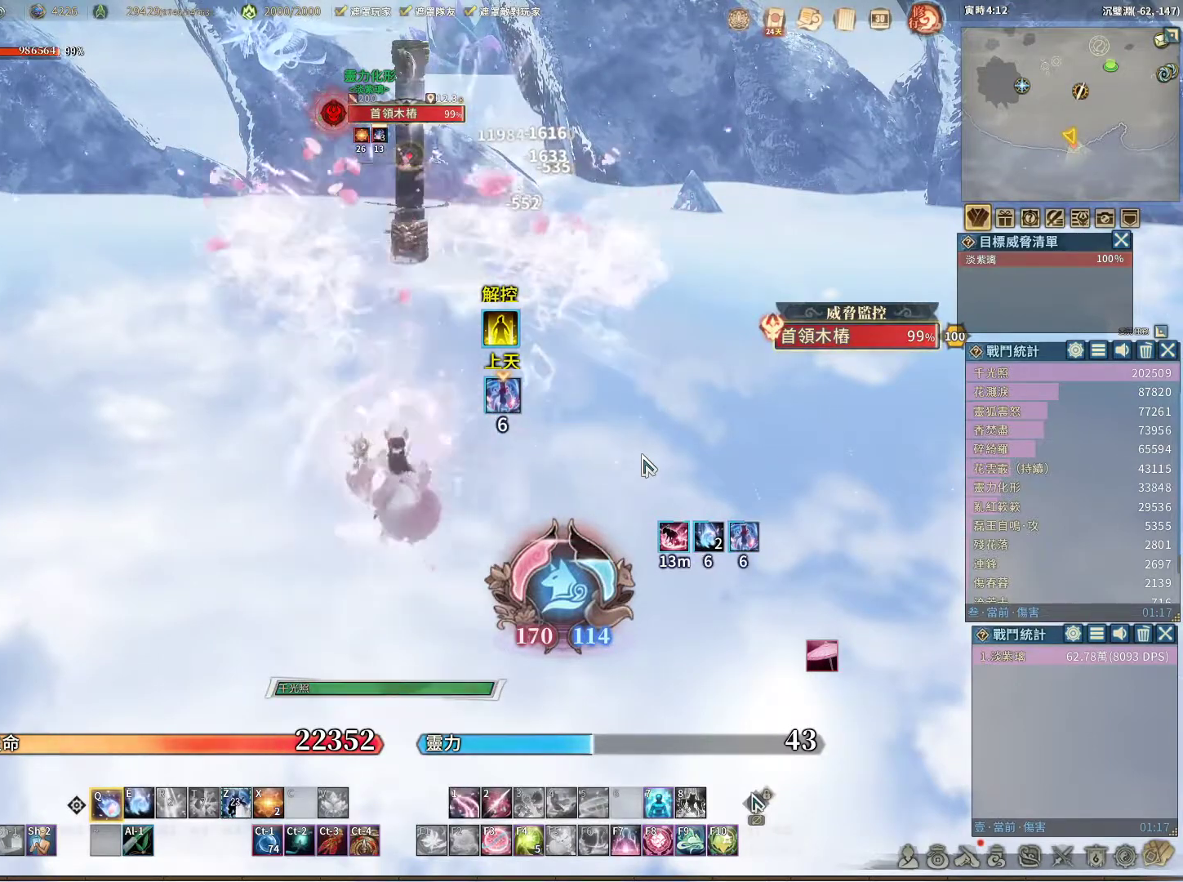
Gameplay with keyboard and mouse; each line is a JSON object with the keys and mouse buttons held at the frame after it. "events" lists presses ("down") and releases ("up") of "1", "2", "3", "4", "5", "a", "alt", "c", "caps_lock", "ctrl", "d", "e", "f", "g", "q", "r", "s", "shift", "space", "t", "tab", "v", "w", "x", "z", "mouse_left", "mouse_wheel" and "mouse_right" between this image and that frame as [ms after this image, input, new state], when the widget could be followed in between. "mouse_left", "mouse_wheel", "mouse_right" = the "left", "wheel", "right" buttons of the "mouse" list. No other keys are recorded. "wheel" means that the mouse wheel is clicked or scrolled. Not read: mouse_move.
{"keys": ["q"], "mouse": [], "events": []}
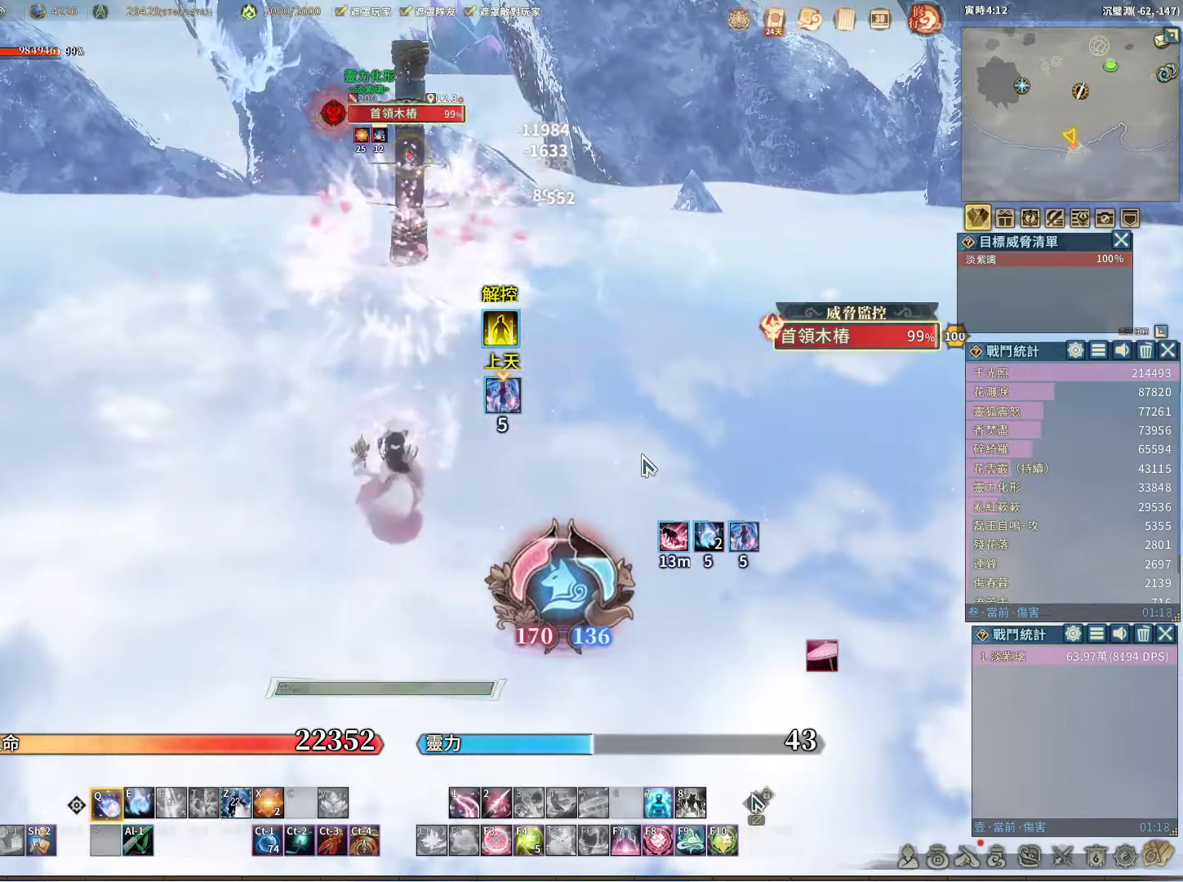
{"keys": ["q"], "mouse": [], "events": [[117, "e", "down"], [167, "e", "up"]]}
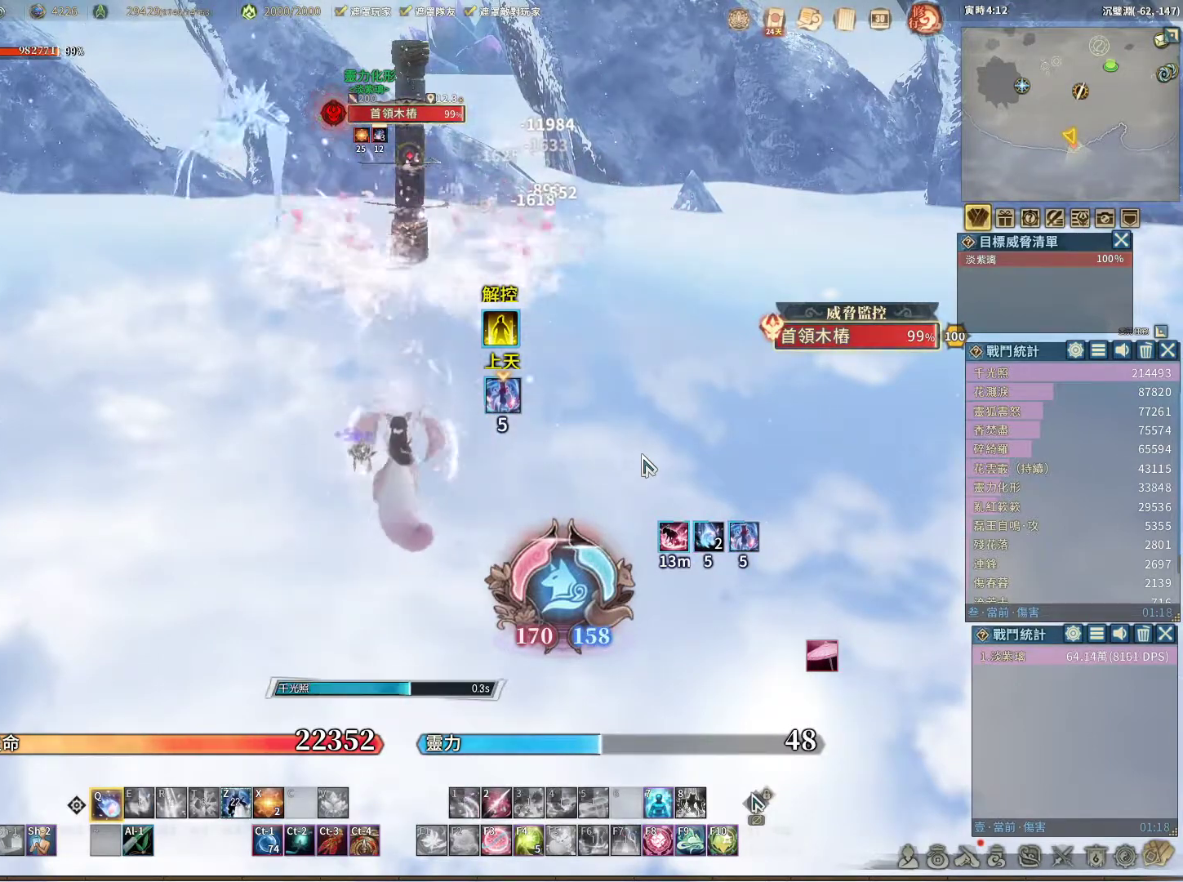
{"keys": ["q"], "mouse": [], "events": []}
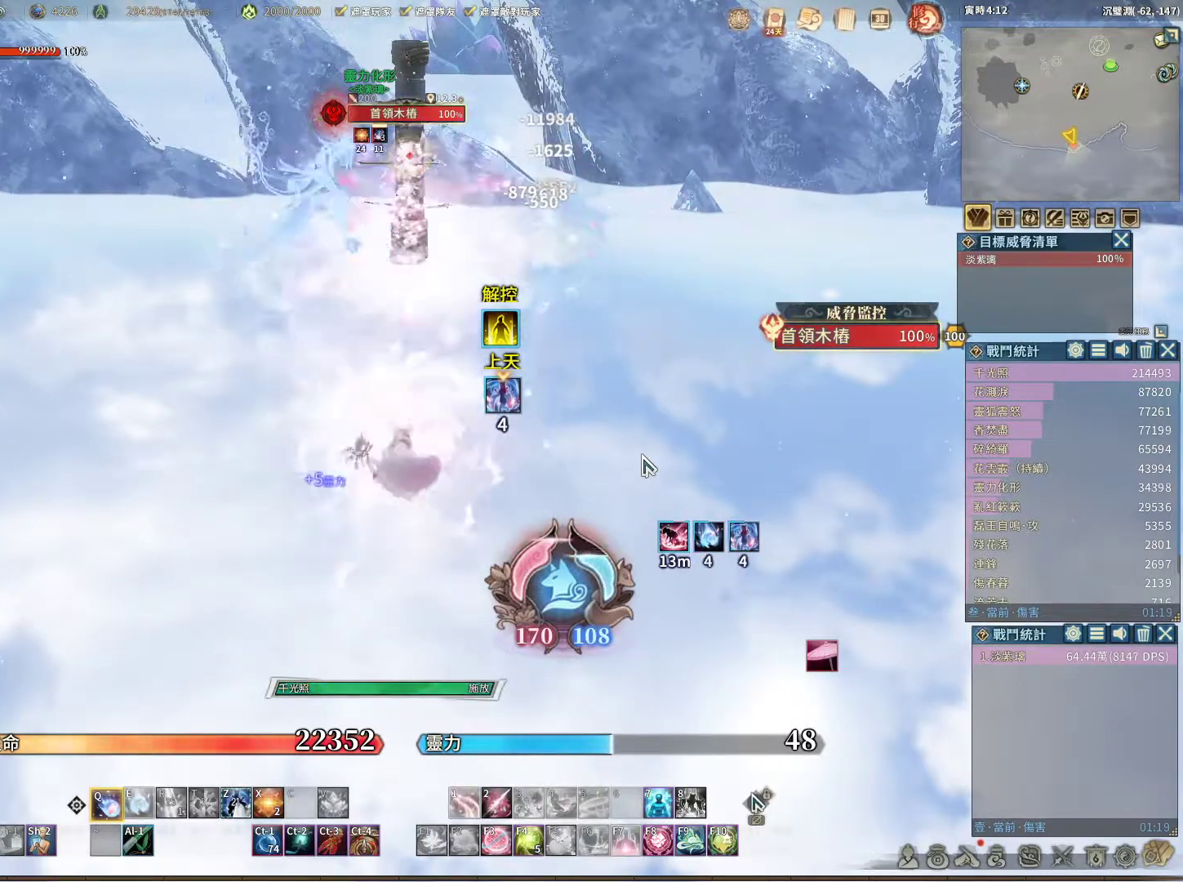
{"keys": ["q"], "mouse": [], "events": []}
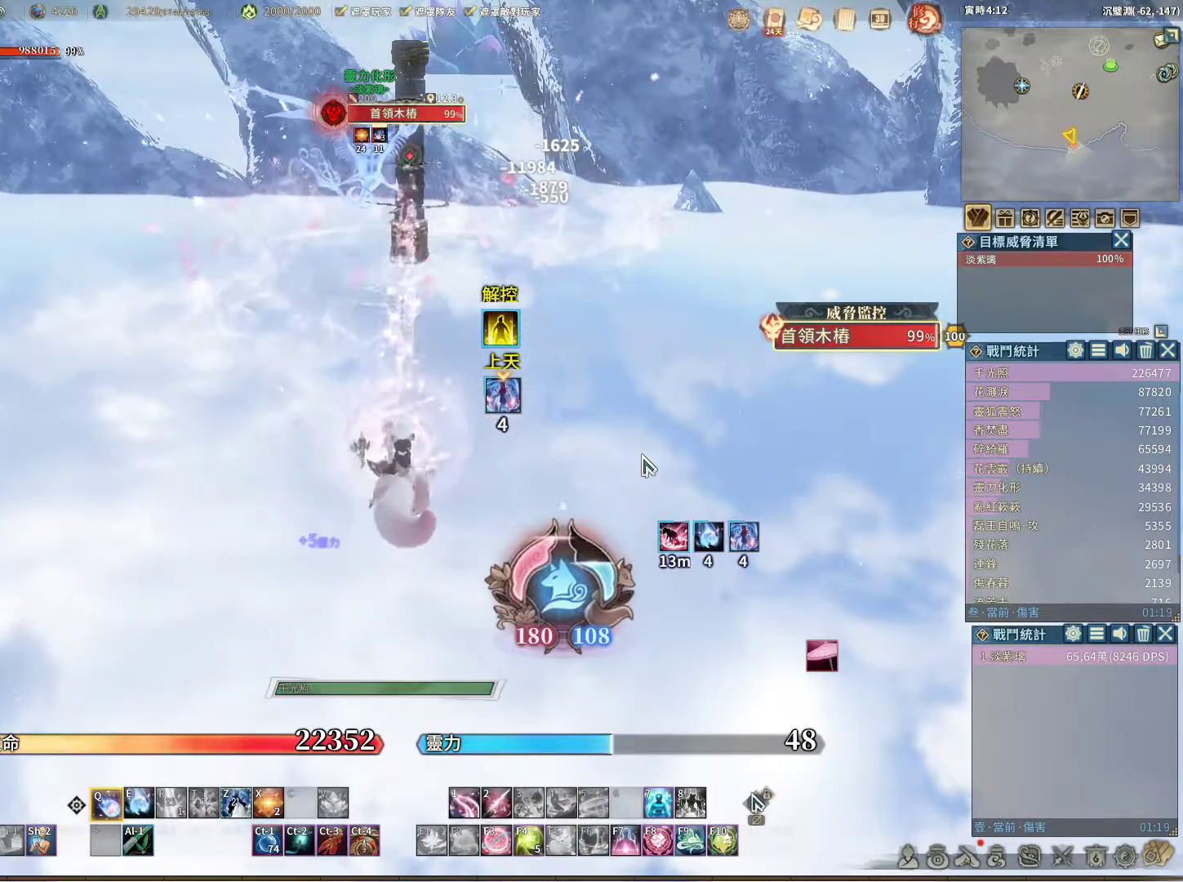
{"keys": ["q"], "mouse": [], "events": [[317, "e", "down"], [400, "e", "up"]]}
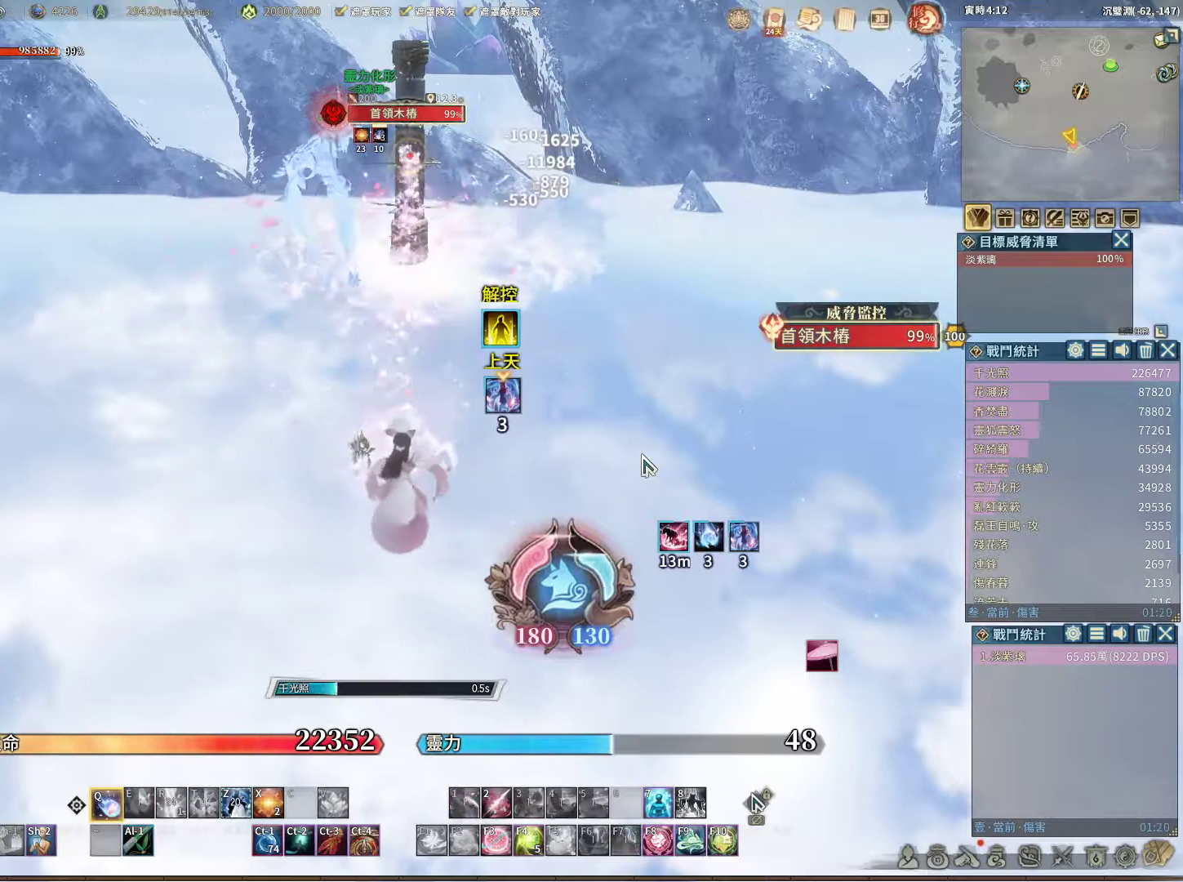
{"keys": ["q"], "mouse": [], "events": []}
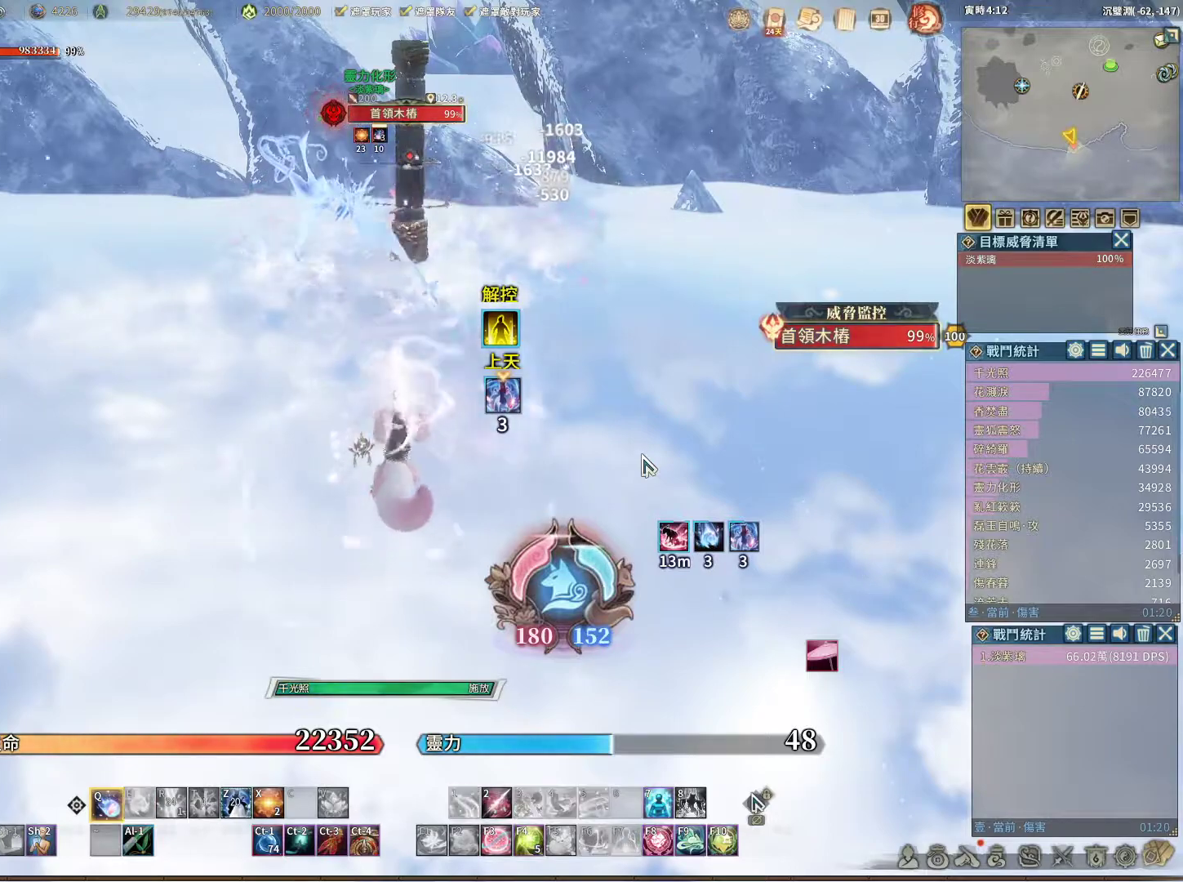
{"keys": ["q"], "mouse": [], "events": []}
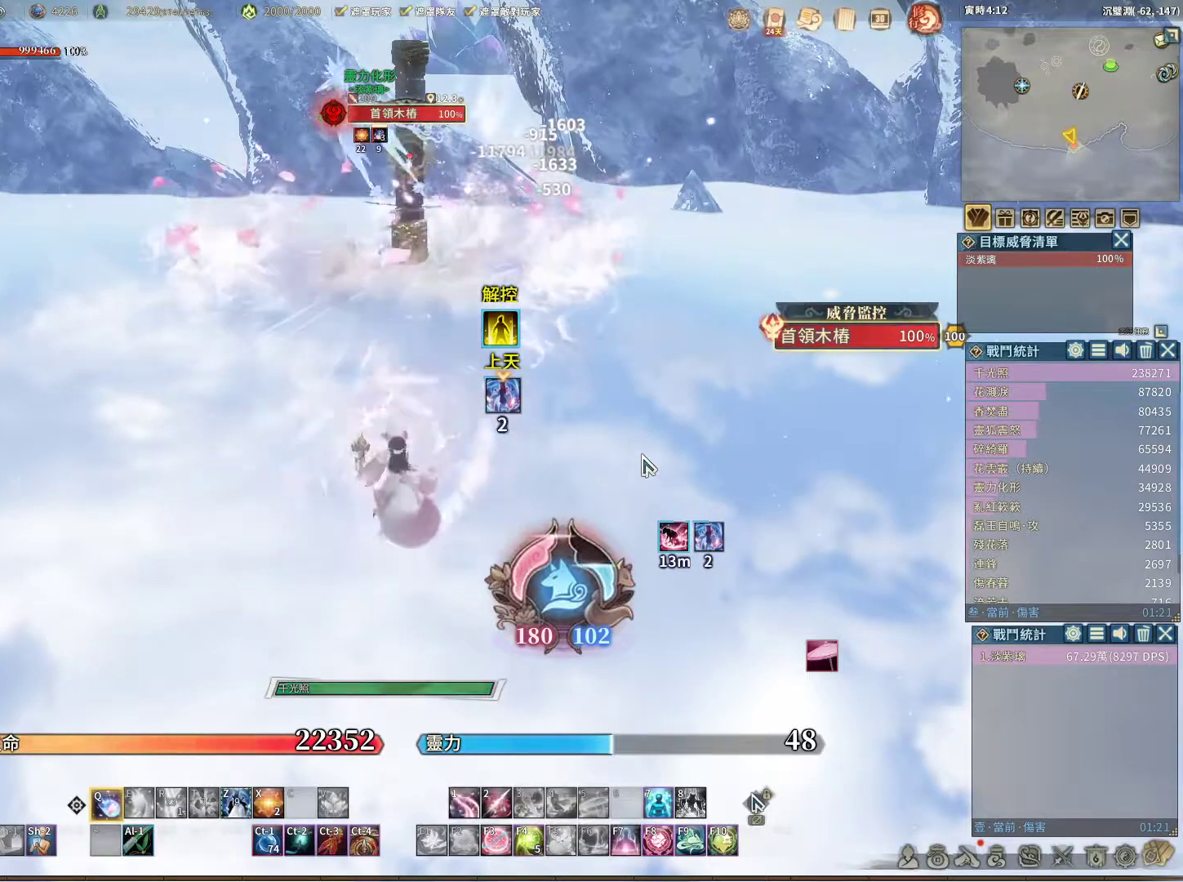
{"keys": ["q"], "mouse": [], "events": []}
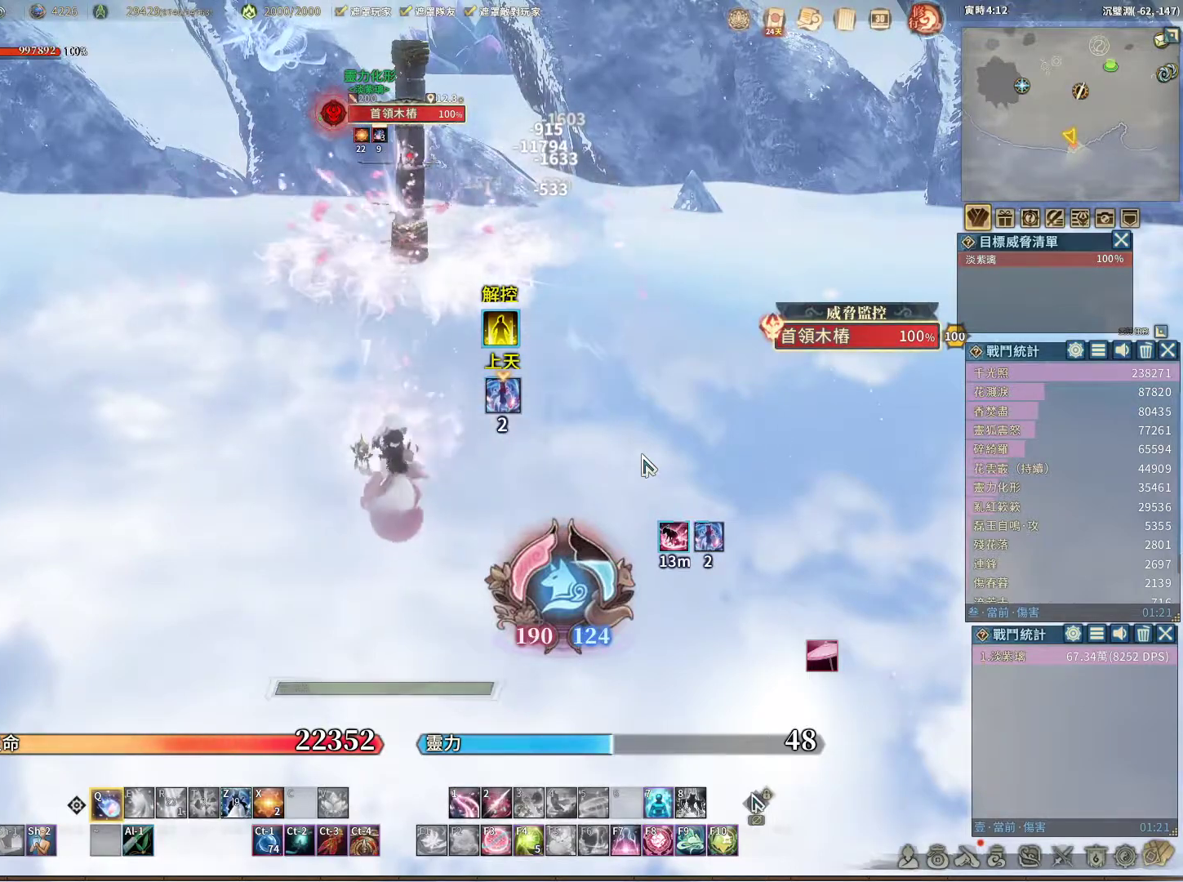
{"keys": ["q"], "mouse": [], "events": []}
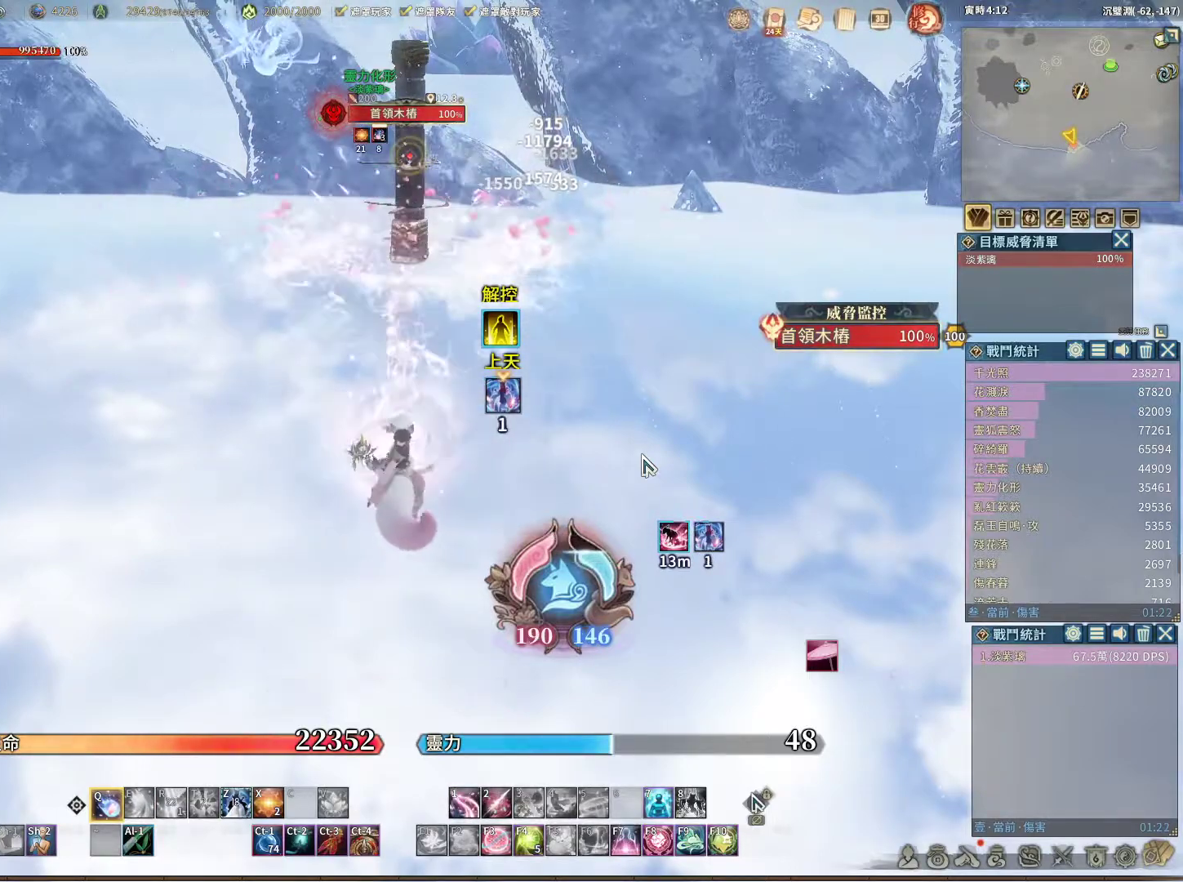
{"keys": ["q"], "mouse": [], "events": []}
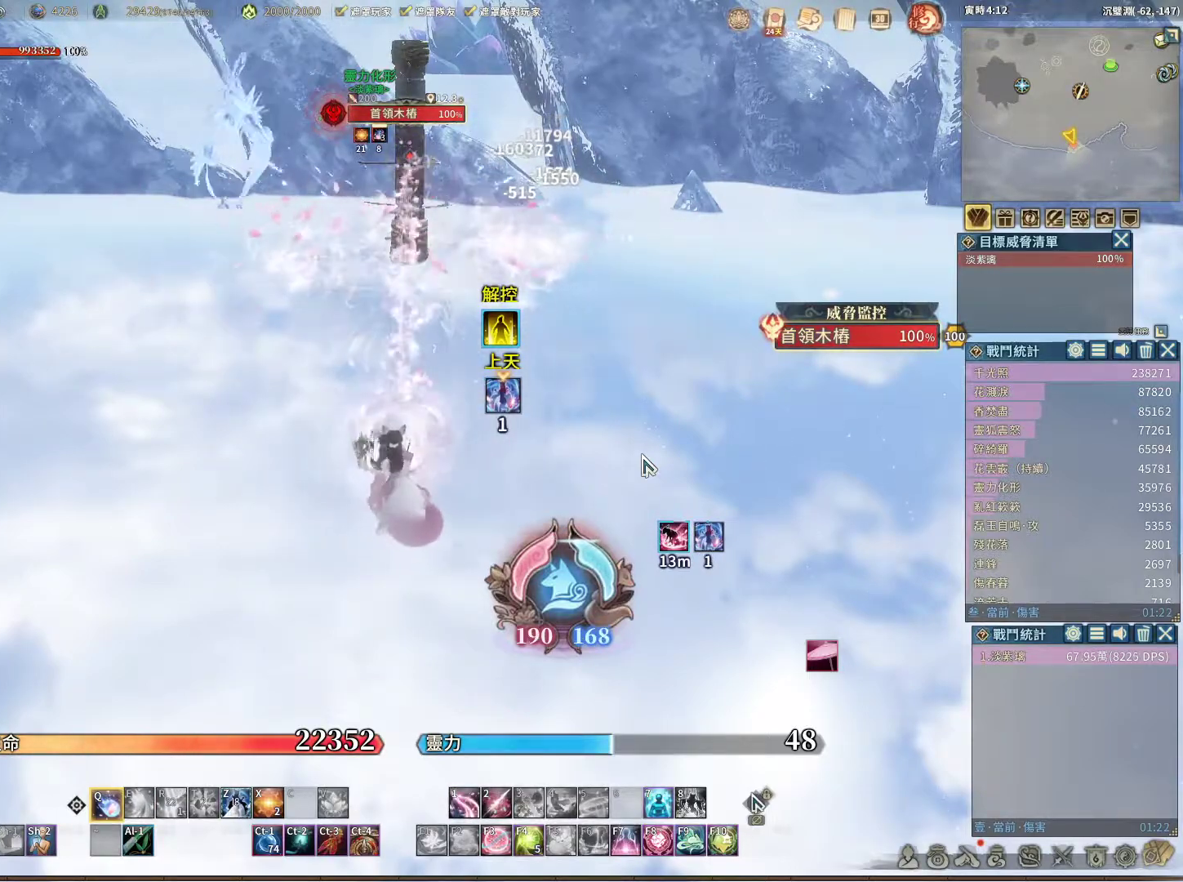
{"keys": ["q"], "mouse": [], "events": []}
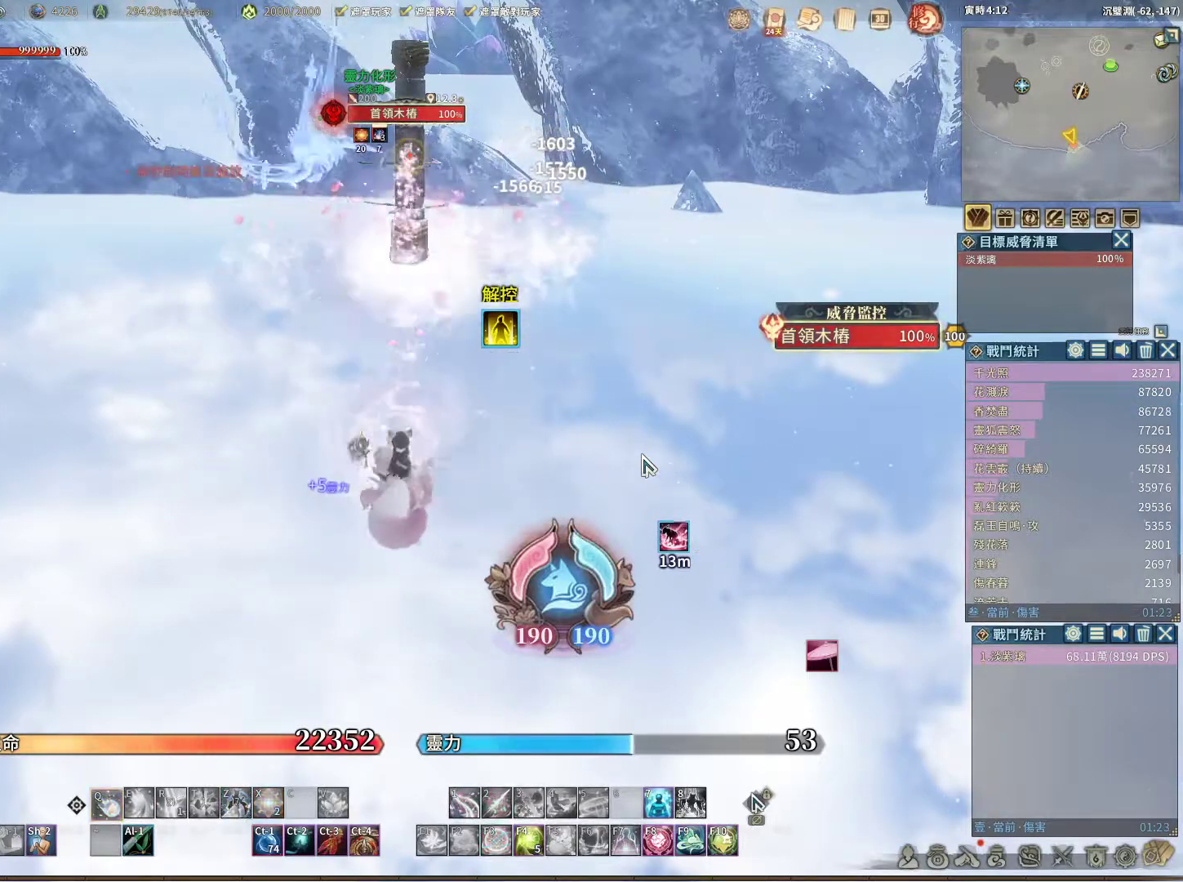
{"keys": ["q"], "mouse": [], "events": []}
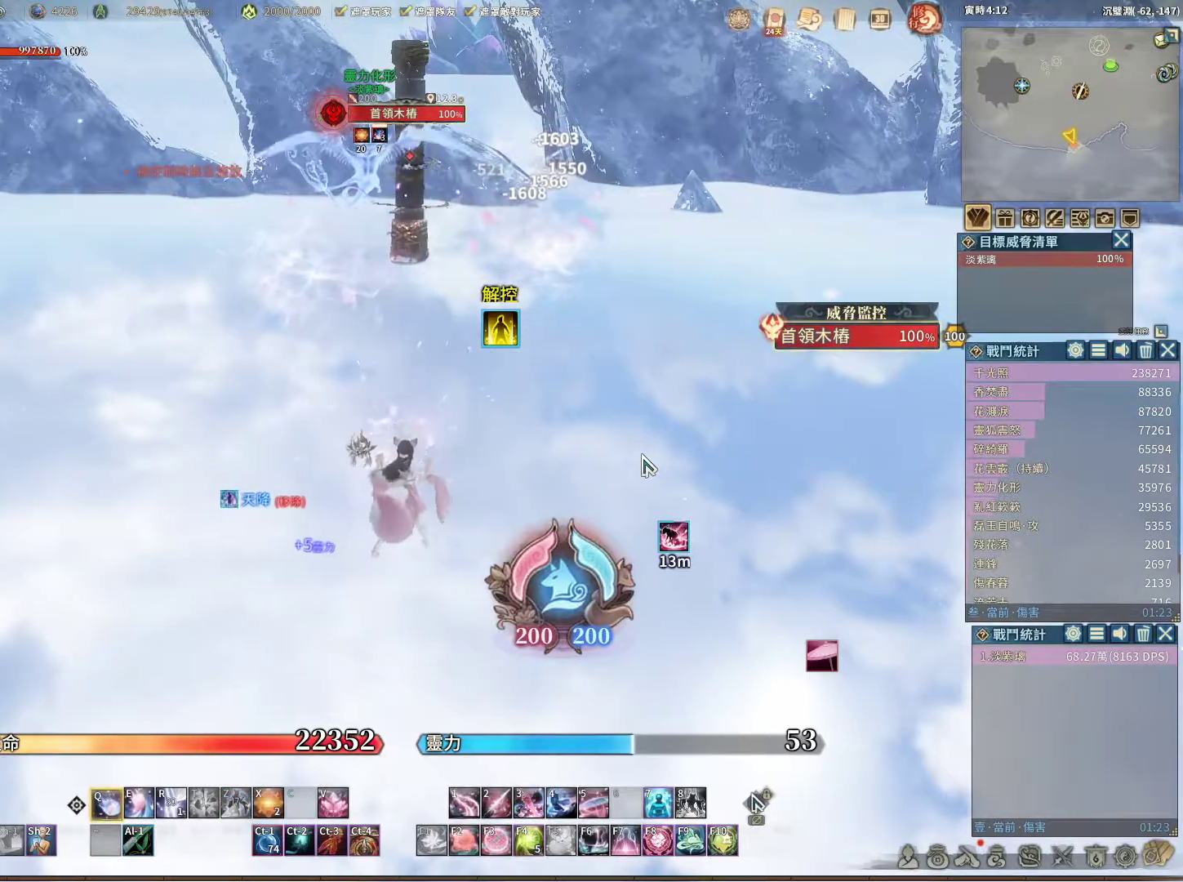
{"keys": ["q"], "mouse": [], "events": [[250, "r", "down"], [300, "q", "up"], [300, "r", "up"], [383, "q", "down"]]}
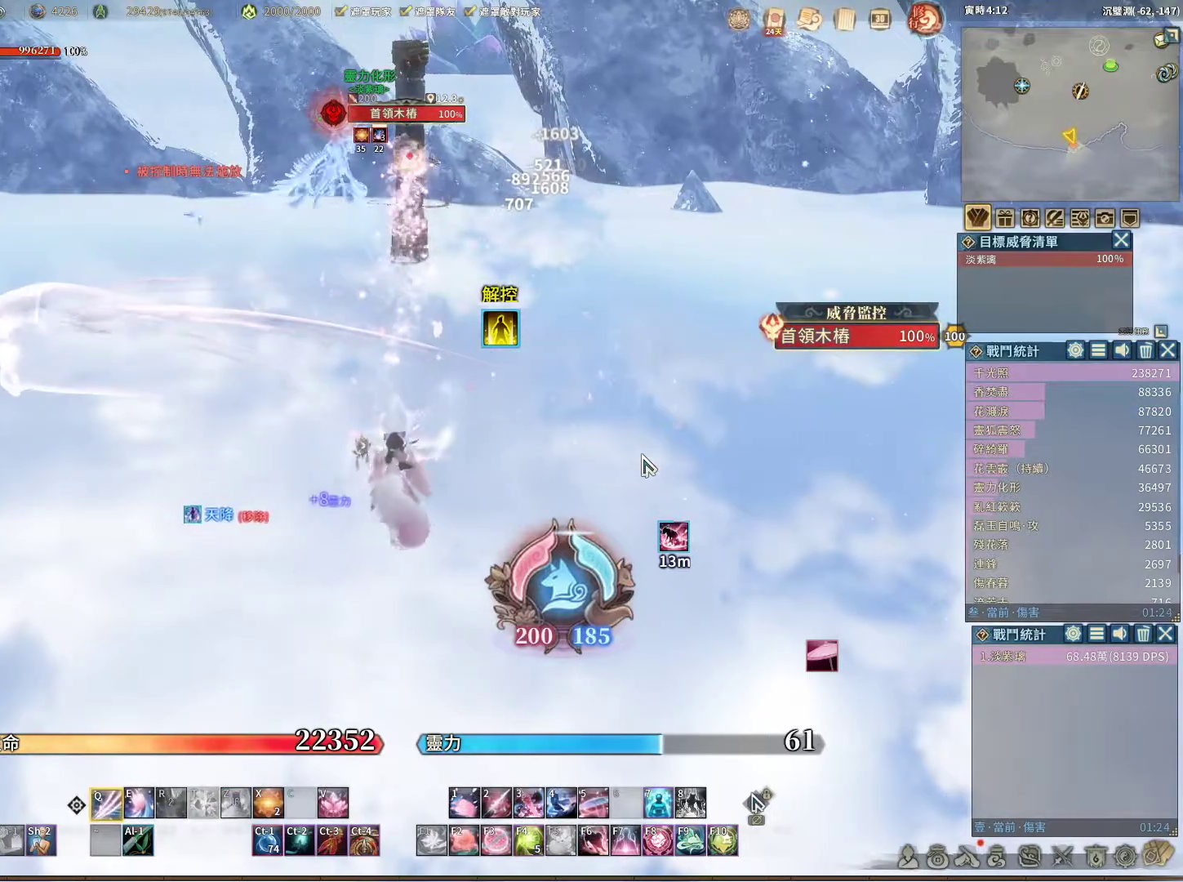
{"keys": ["q"], "mouse": [], "events": []}
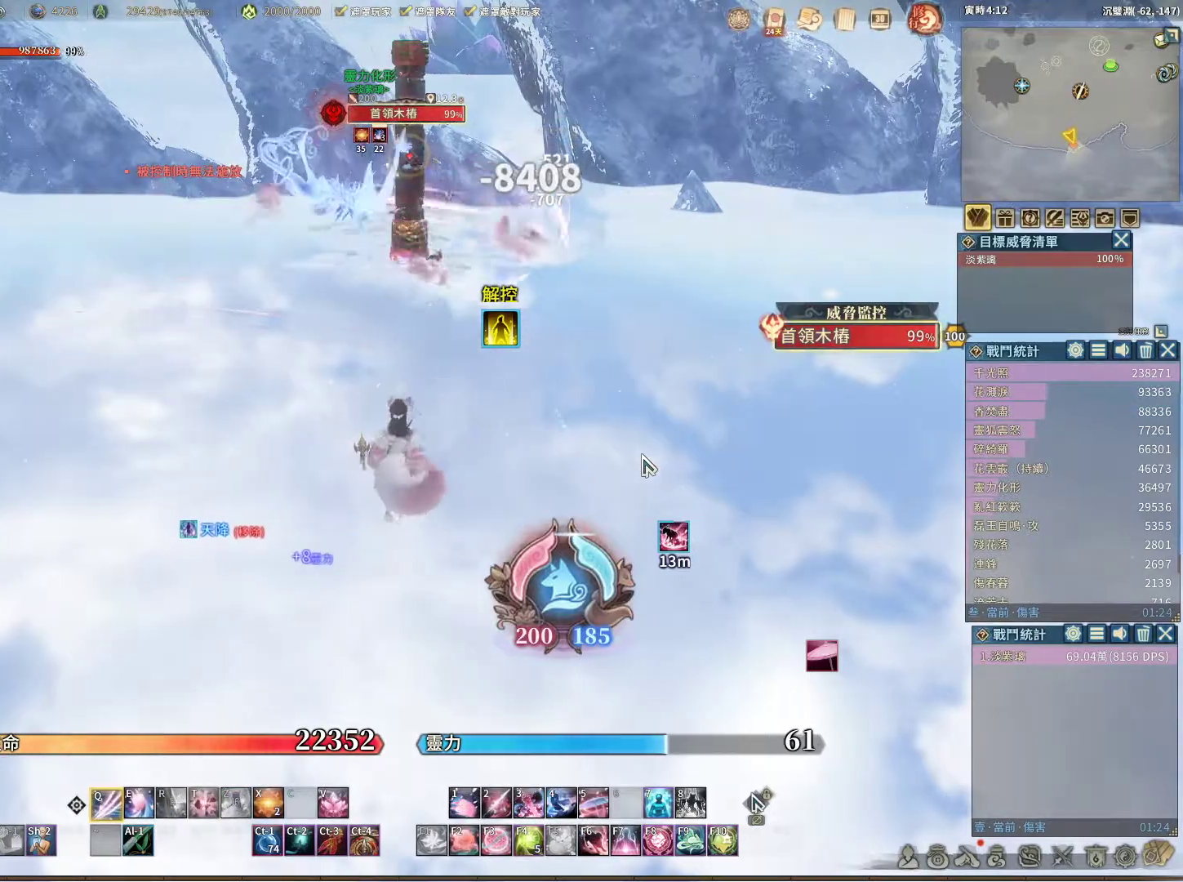
{"keys": ["q"], "mouse": [], "events": []}
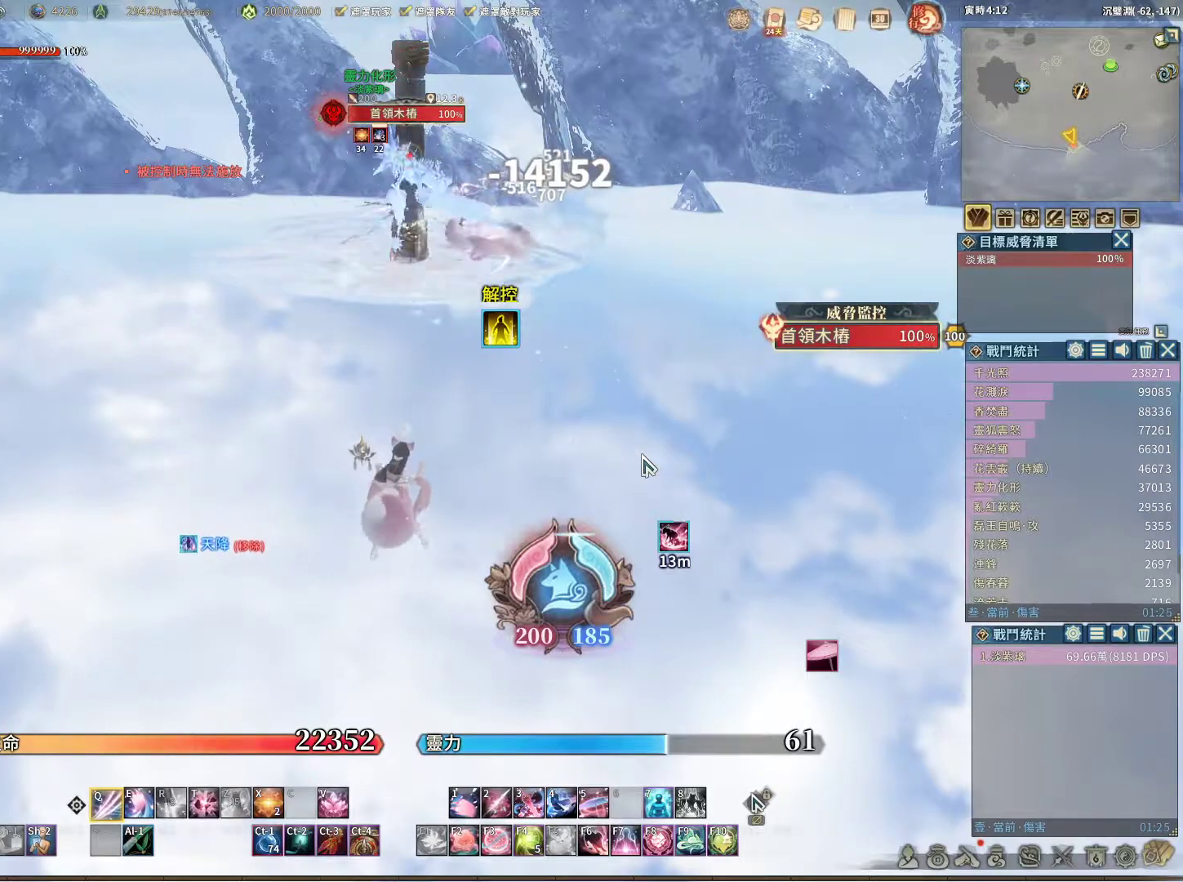
{"keys": [], "mouse": [], "events": [[150, "q", "up"], [150, "t", "down"], [200, "t", "up"]]}
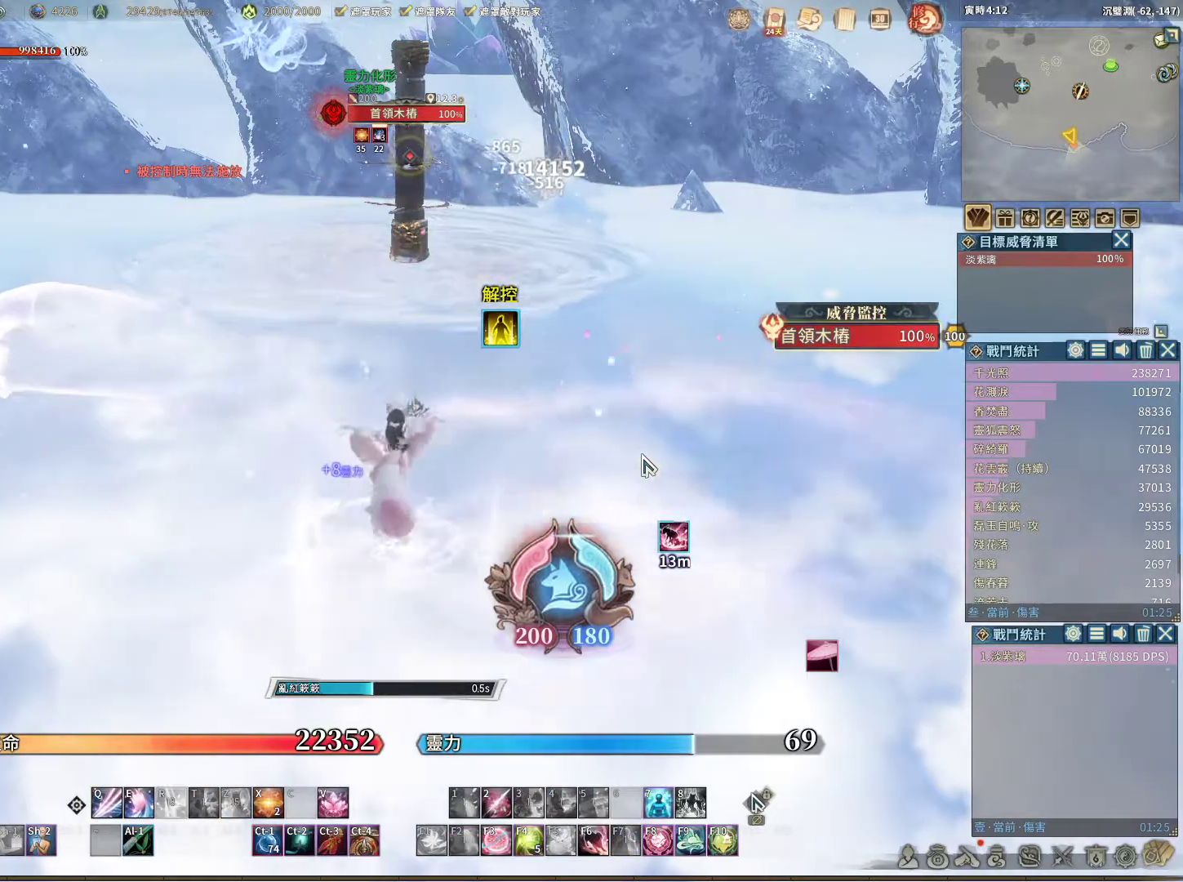
{"keys": [], "mouse": [], "events": []}
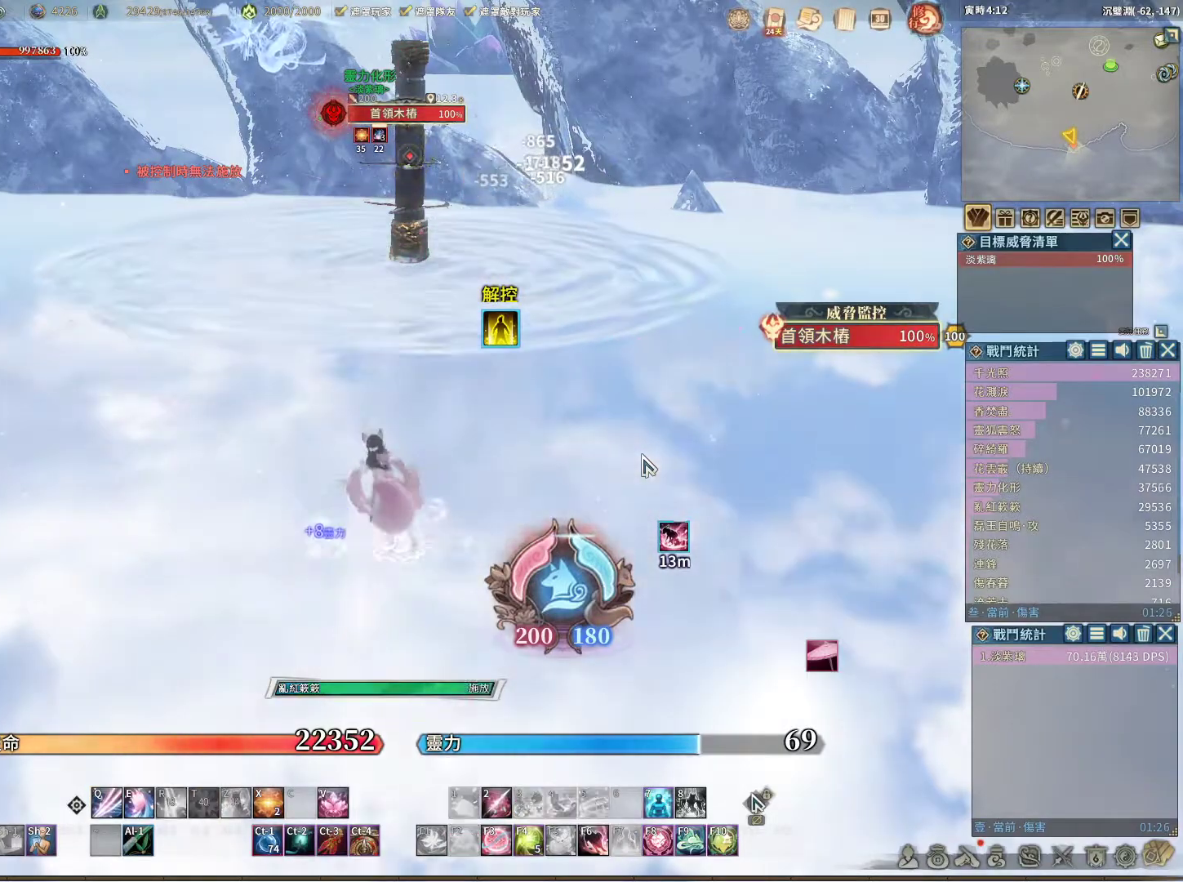
{"keys": ["q"], "mouse": [], "events": [[50, "space", "down"], [133, "q", "down"], [133, "space", "up"], [183, "q", "up"], [233, "e", "down"], [333, "e", "up"], [333, "q", "down"]]}
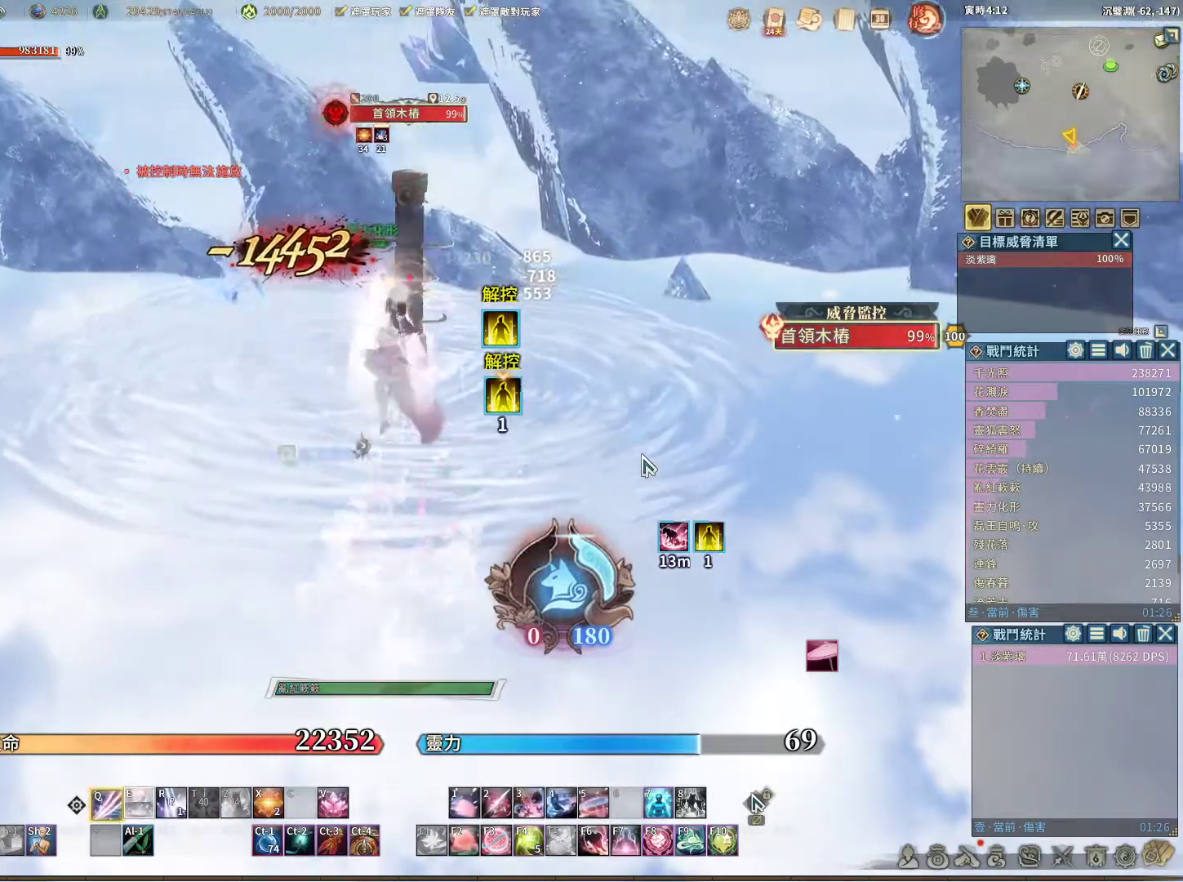
{"keys": ["q"], "mouse": [], "events": []}
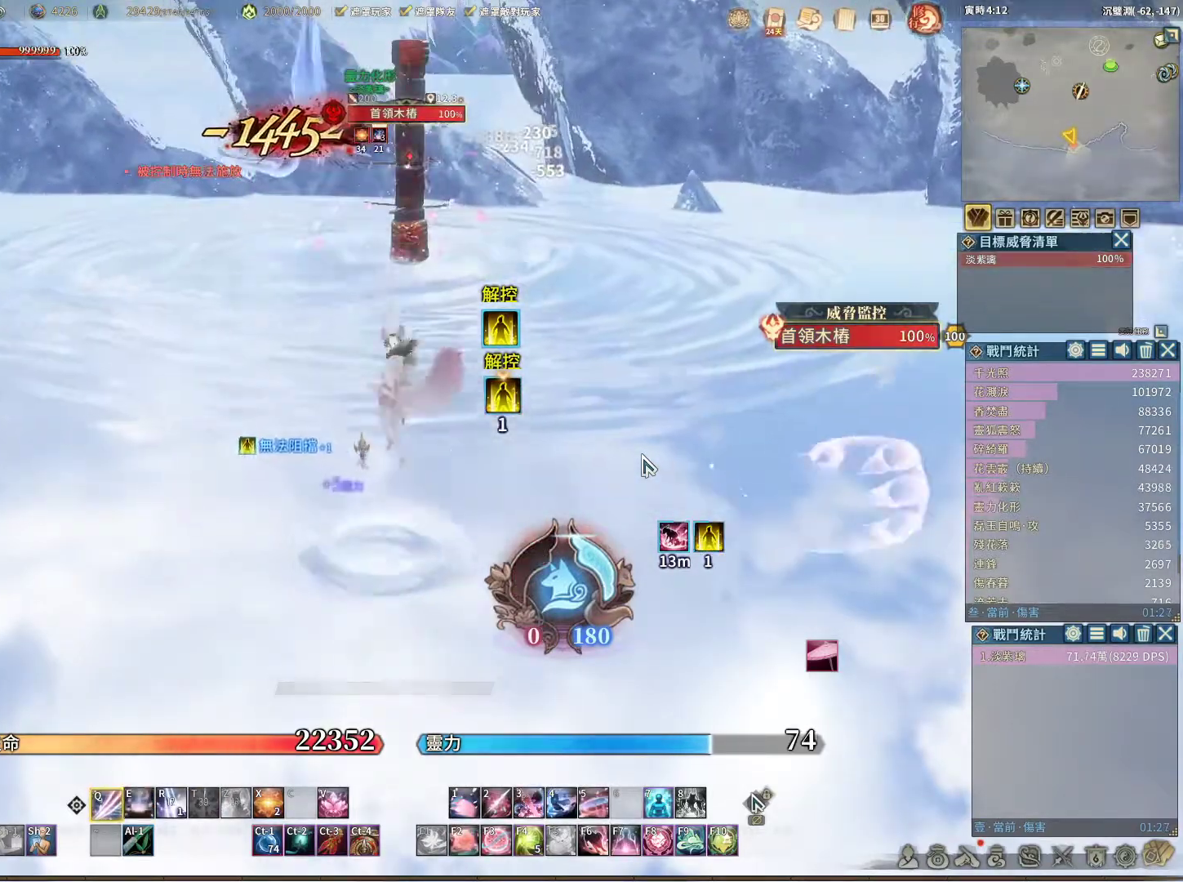
{"keys": [], "mouse": [], "events": [[33, "e", "down"], [33, "q", "up"], [83, "e", "up"], [167, "q", "down"], [400, "q", "up"]]}
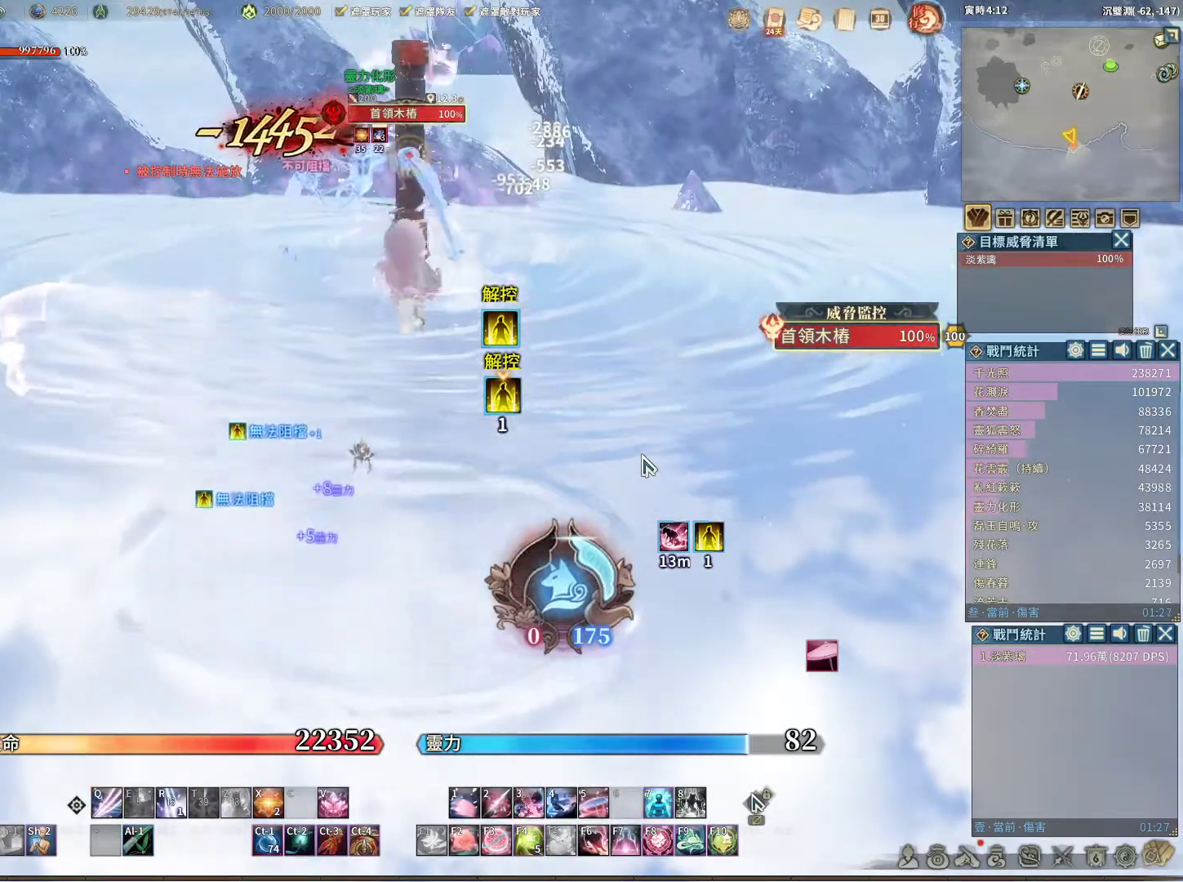
{"keys": ["q"], "mouse": [], "events": [[133, "r", "down"], [183, "r", "up"], [283, "q", "down"]]}
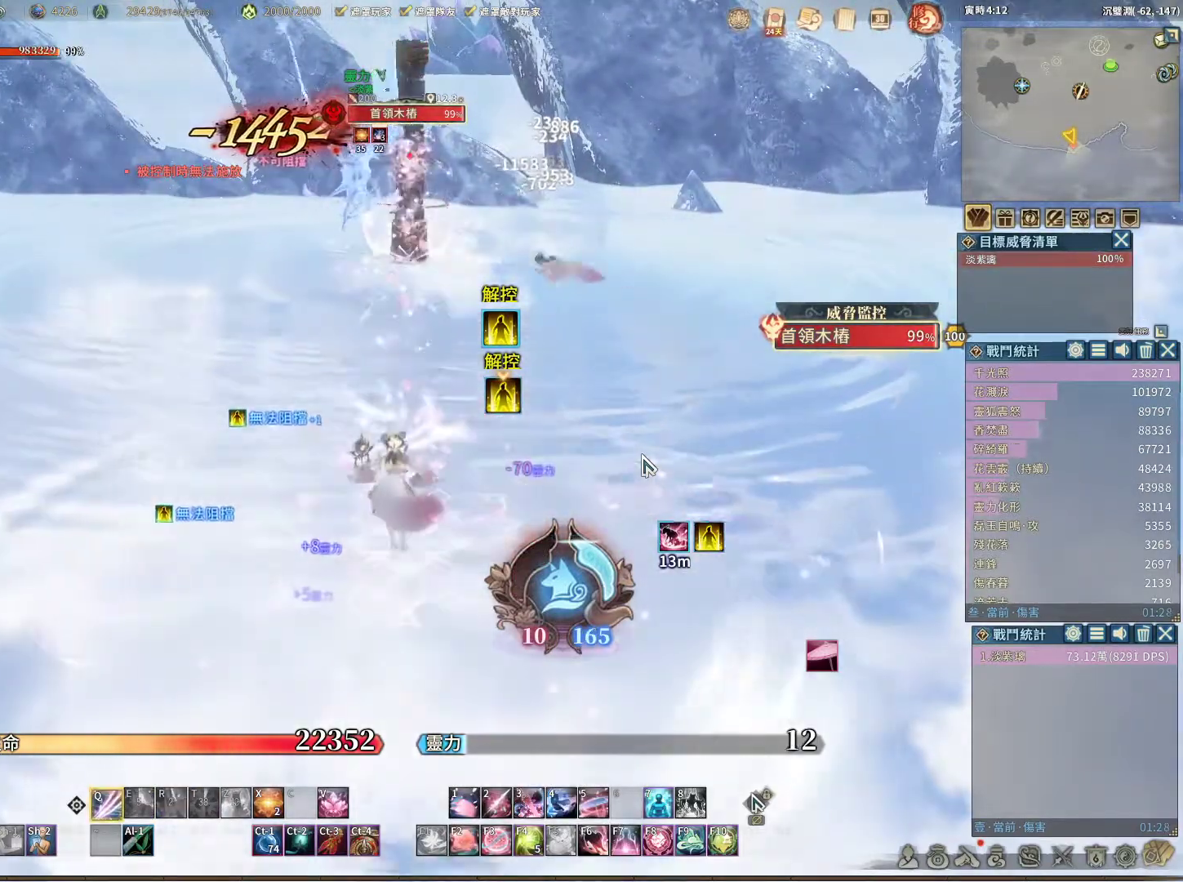
{"keys": ["q"], "mouse": [], "events": []}
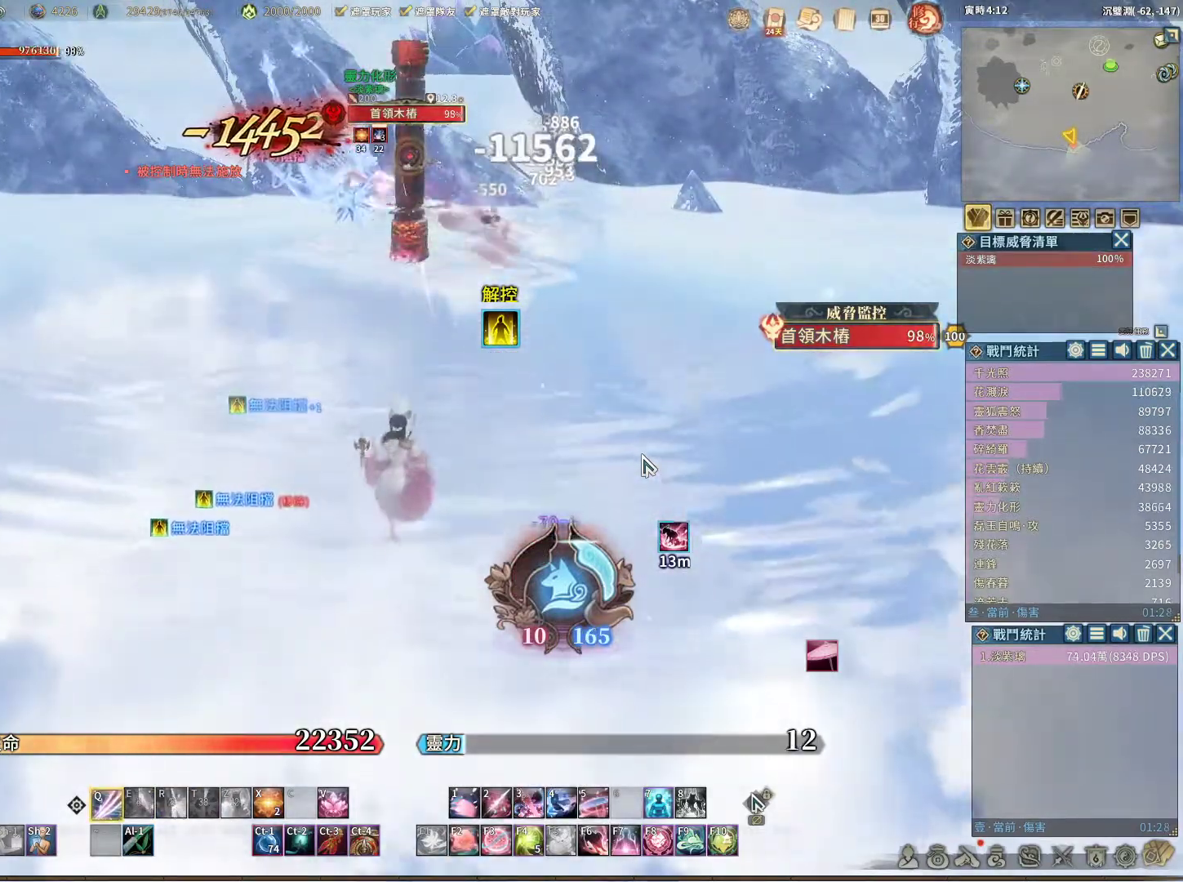
{"keys": ["q"], "mouse": [], "events": []}
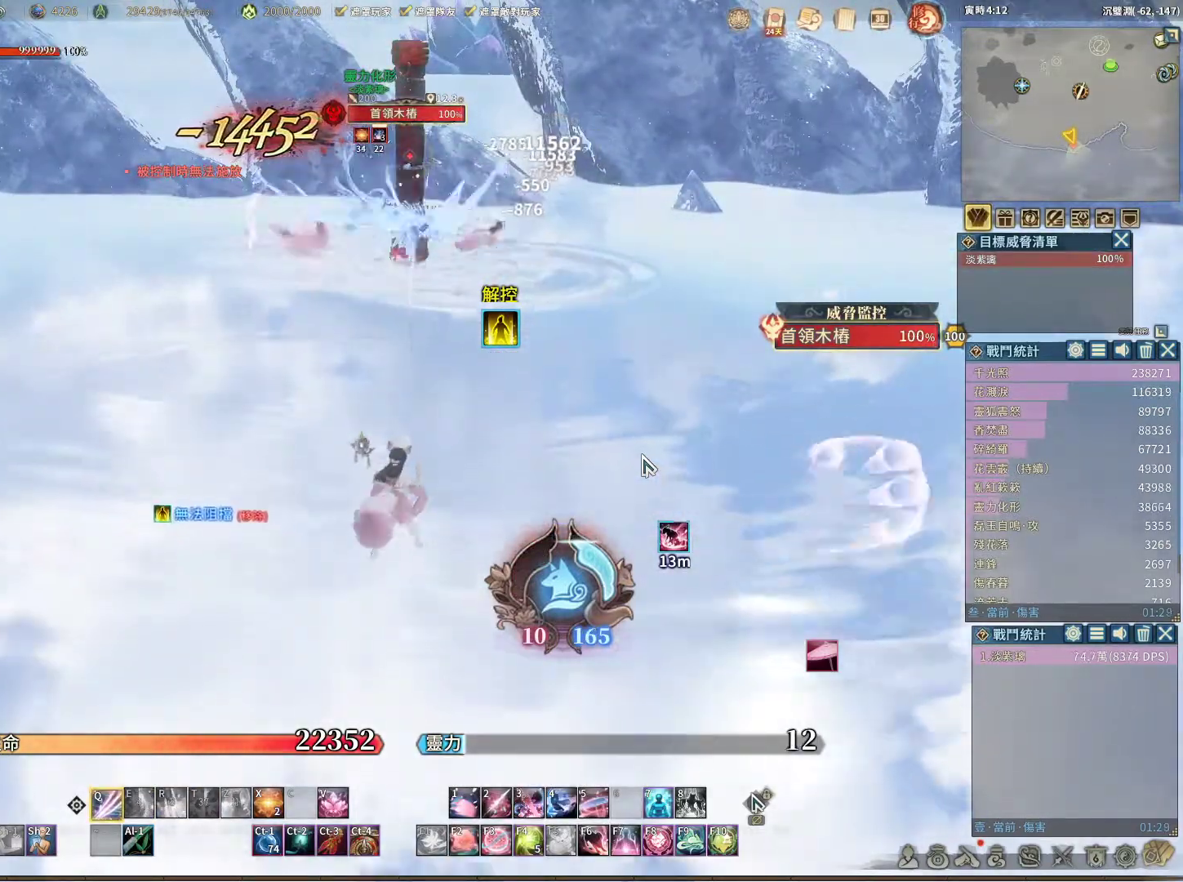
{"keys": ["q"], "mouse": [], "events": []}
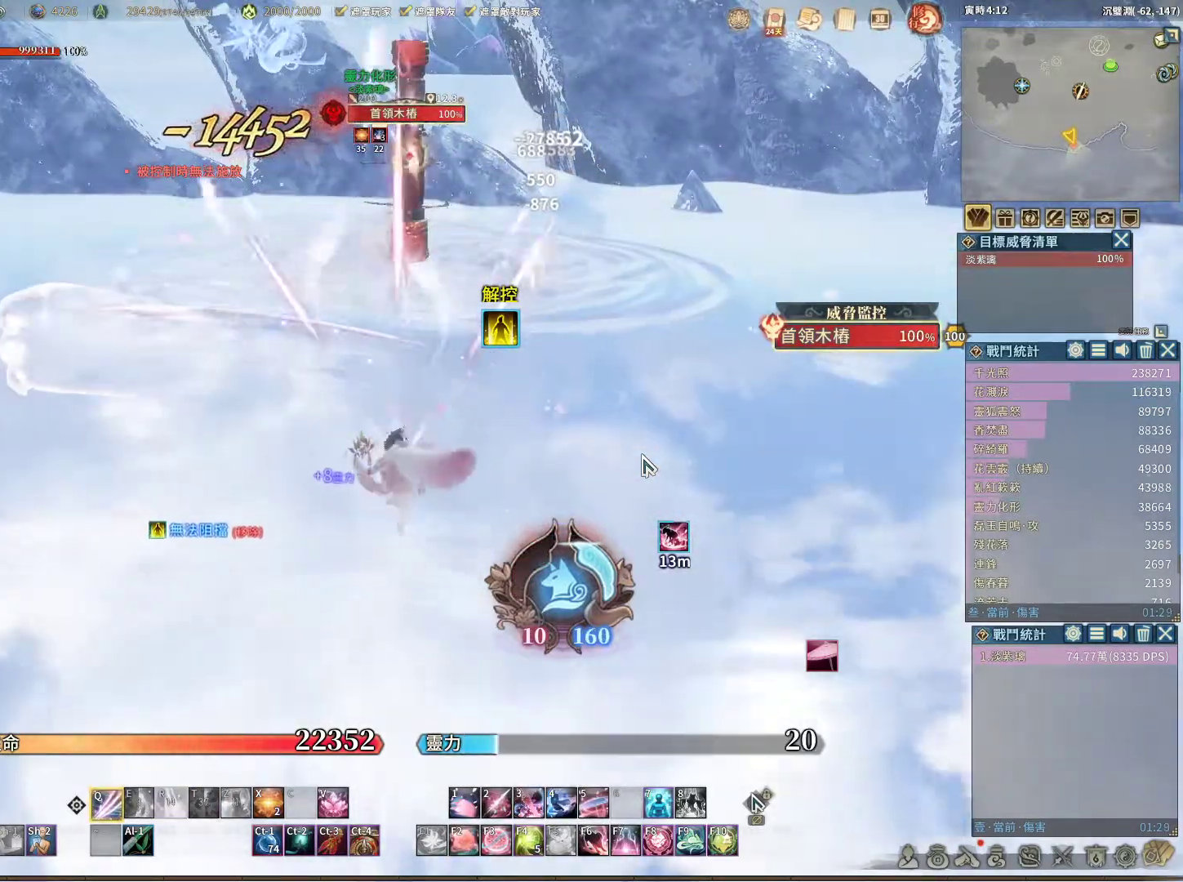
{"keys": [], "mouse": [], "events": [[350, "q", "up"], [433, "space", "down"], [483, "space", "up"]]}
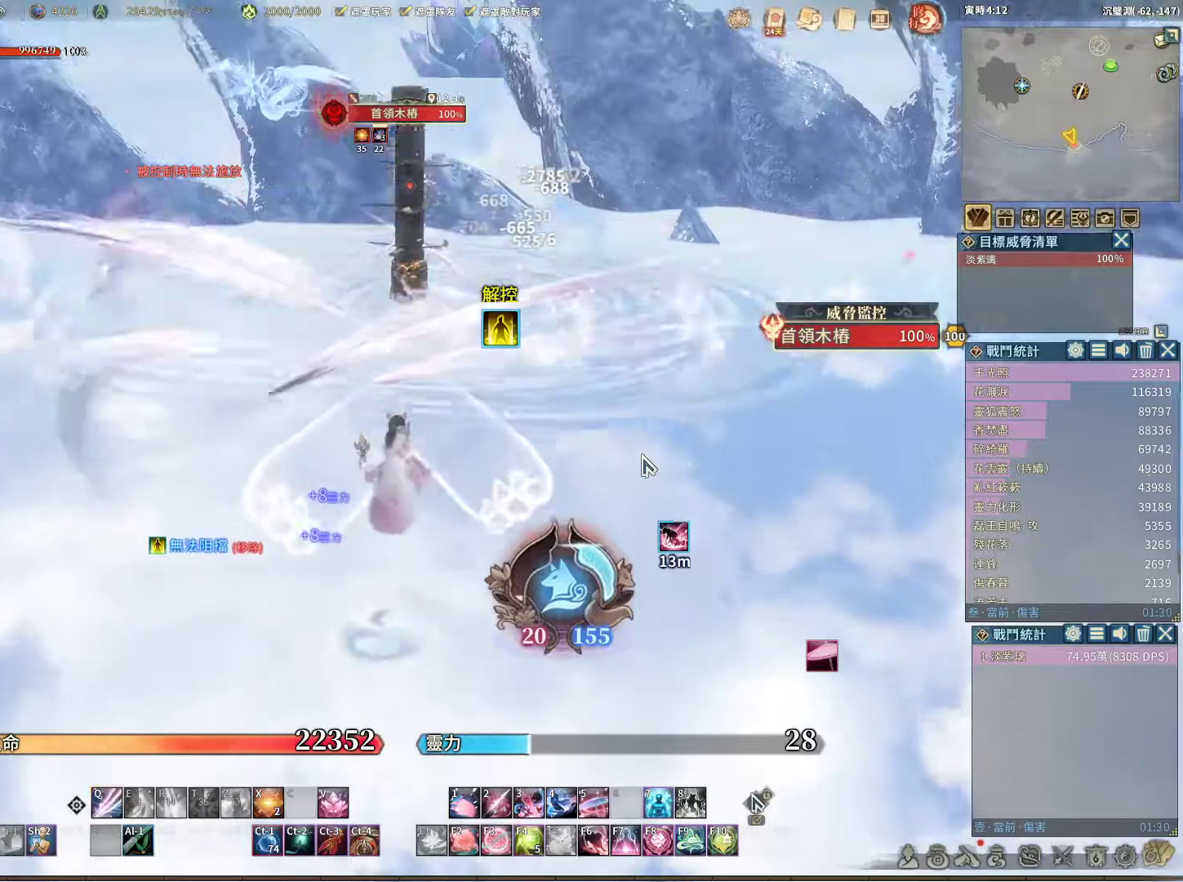
{"keys": ["q"], "mouse": [], "events": [[33, "q", "down"]]}
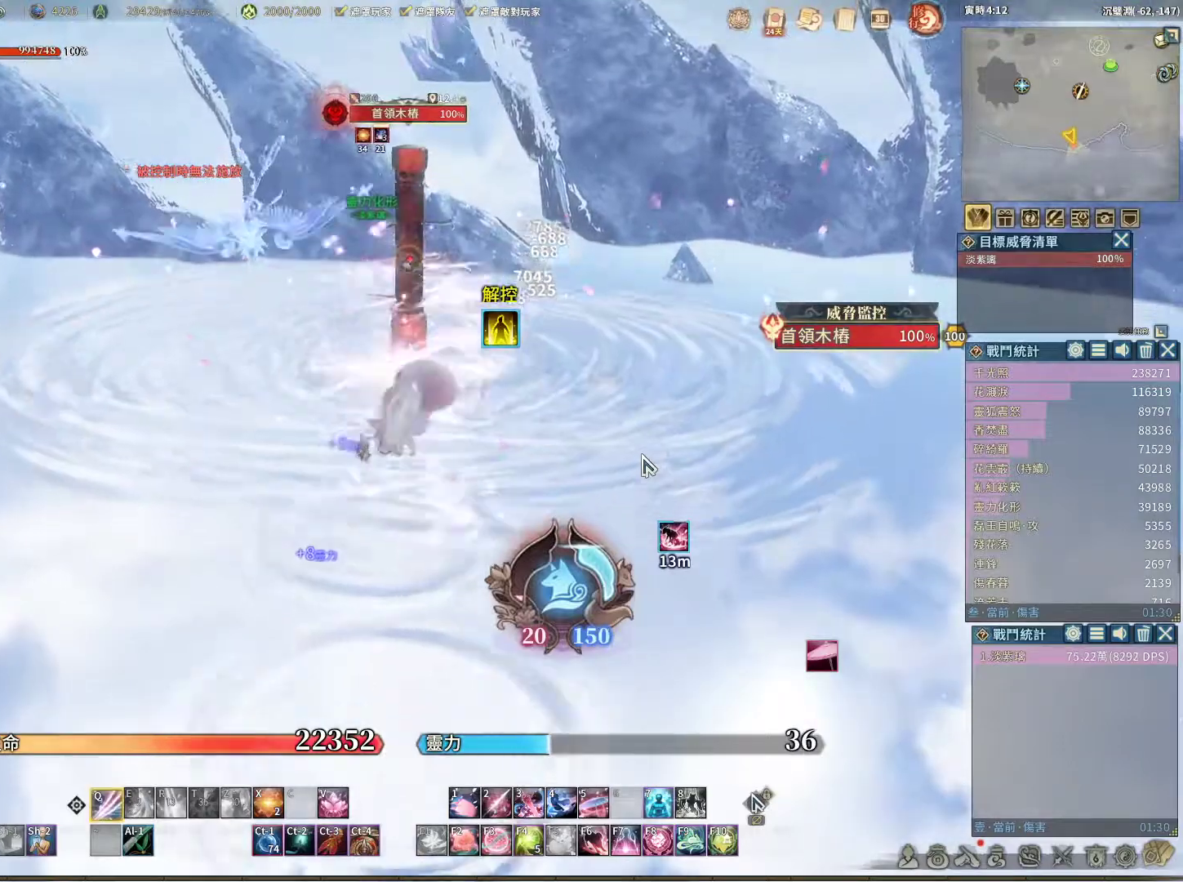
{"keys": ["space"], "mouse": [], "events": [[283, "q", "up"], [467, "space", "down"]]}
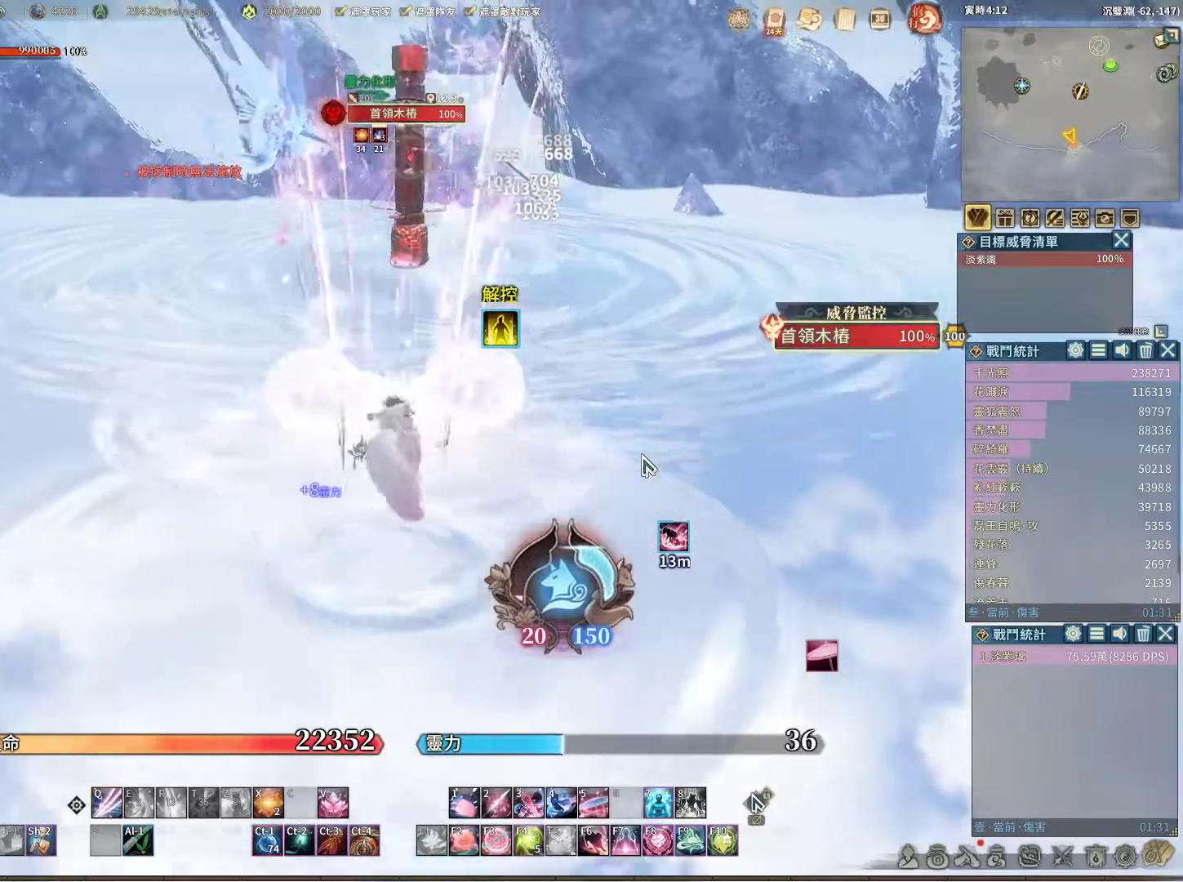
{"keys": ["q"], "mouse": [], "events": [[67, "space", "up"], [117, "q", "down"]]}
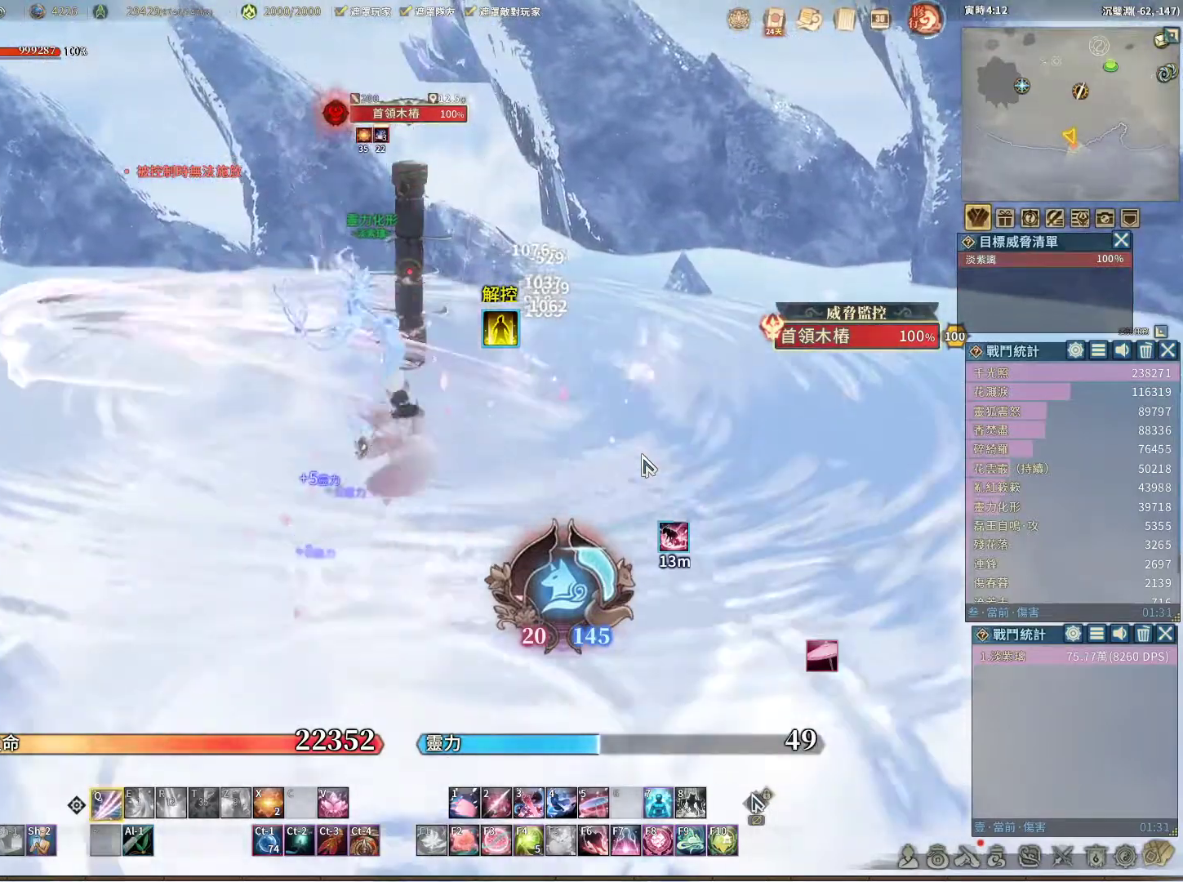
{"keys": ["q"], "mouse": [], "events": []}
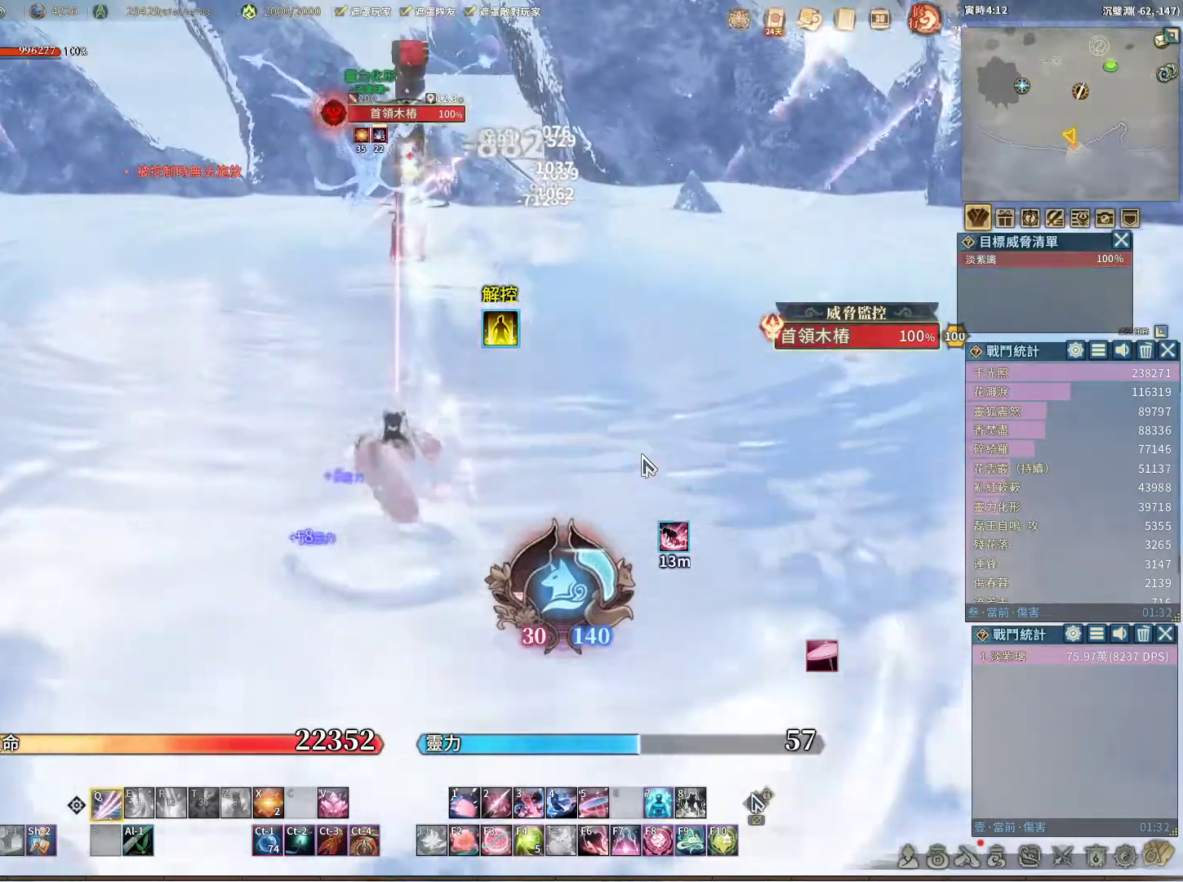
{"keys": ["q"], "mouse": [], "events": [[133, "q", "up"], [183, "space", "down"], [283, "space", "up"], [333, "q", "down"]]}